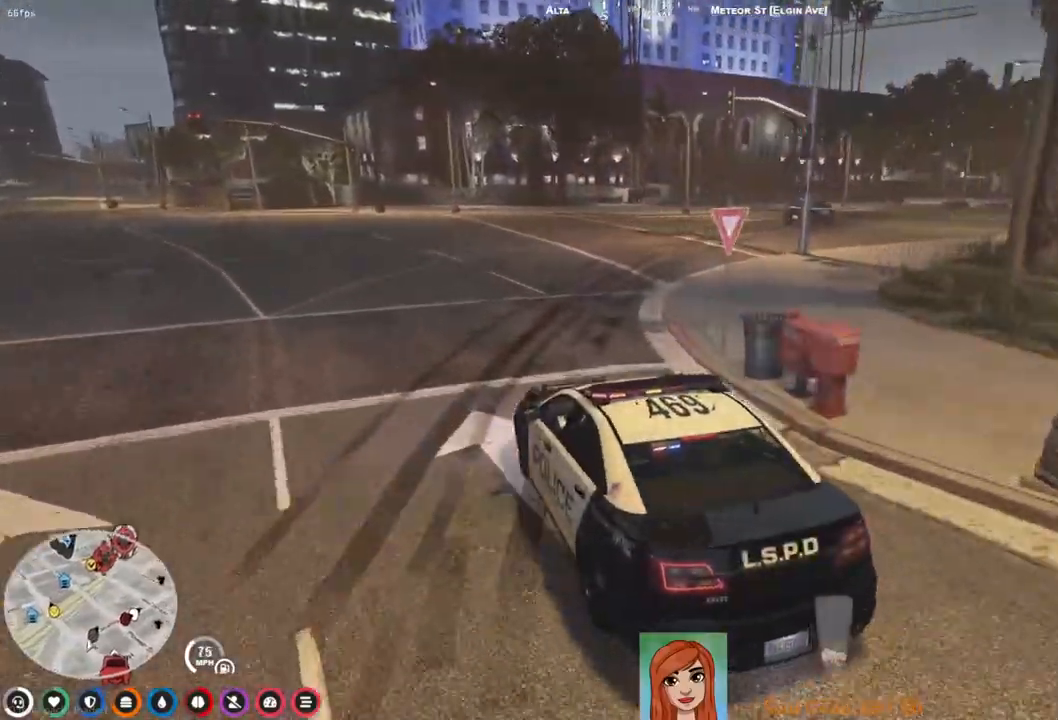
Gameplay with keyboard; each line is a JSON object with the keys held at the frame after it. "events" lists presses ("down") and releases ("up") of "a", "ctrl", "d", "e", "q", "s", "shift", "space" and "w" between this image and that frame as [ms after this image, input, new state], when the widget could be followed in between. No other keys are recorded. Mouse input is not recorded.
{"keys": [], "events": [[17, "d", "up"], [17, "s", "up"], [100, "d", "down"], [100, "s", "down"], [283, "d", "up"], [300, "s", "up"], [400, "d", "down"], [400, "s", "down"], [483, "s", "up"], [500, "d", "up"]]}
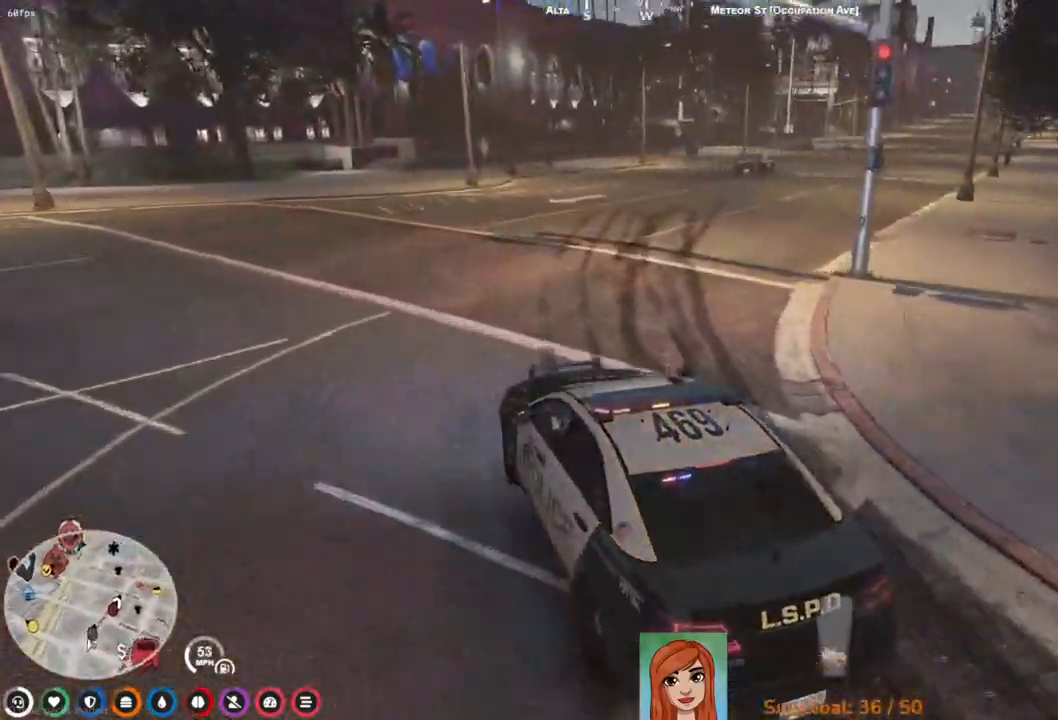
{"keys": ["d", "w"], "events": [[133, "d", "down"], [217, "w", "down"]]}
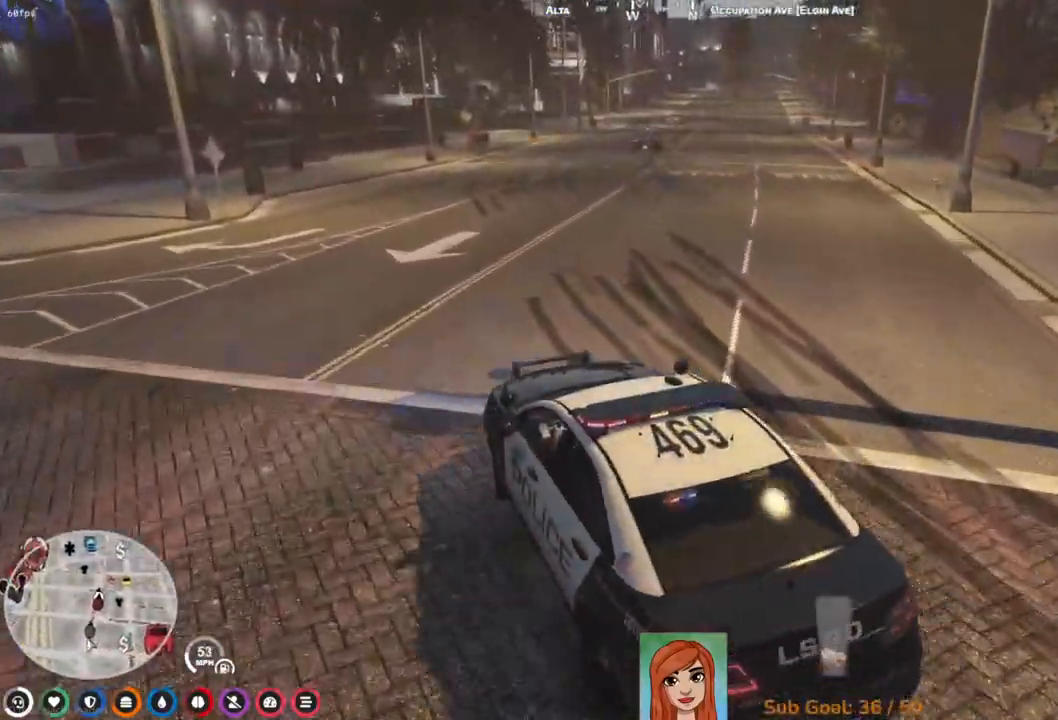
{"keys": ["w"], "events": [[67, "d", "up"], [317, "d", "down"], [500, "d", "up"]]}
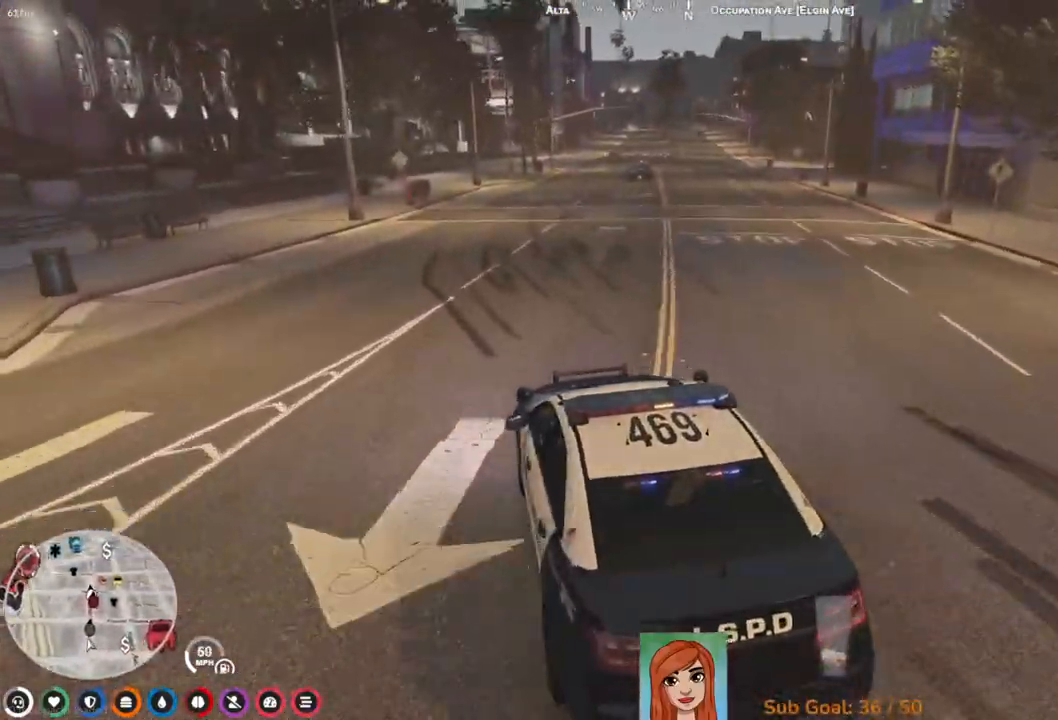
{"keys": ["w"], "events": [[250, "d", "down"], [417, "d", "up"]]}
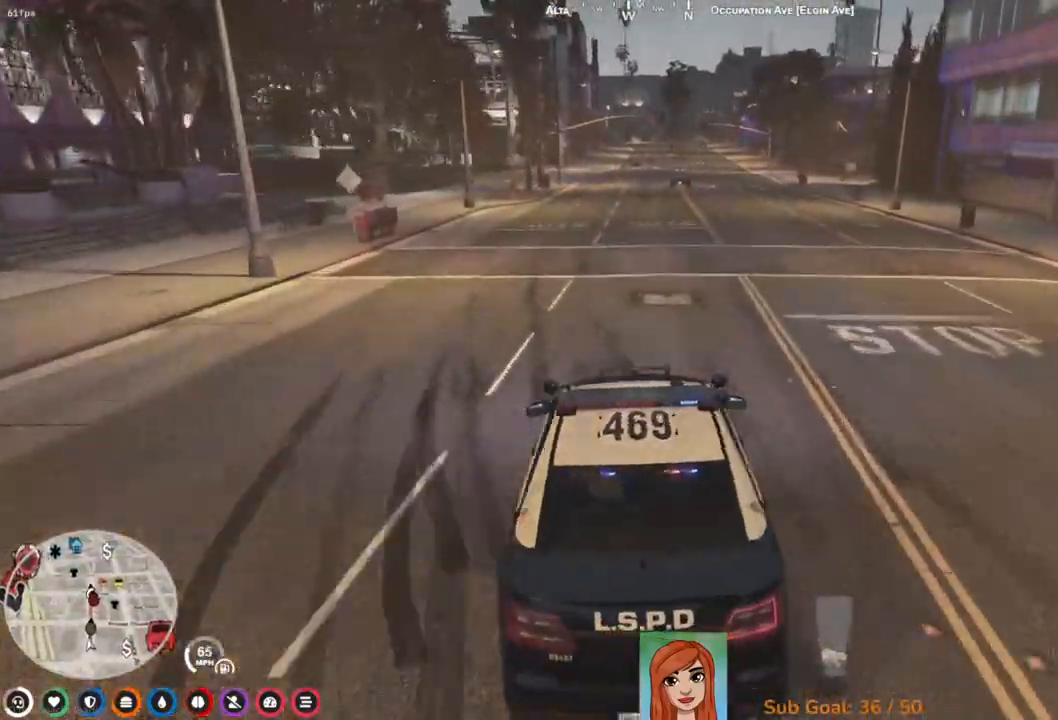
{"keys": ["w"], "events": []}
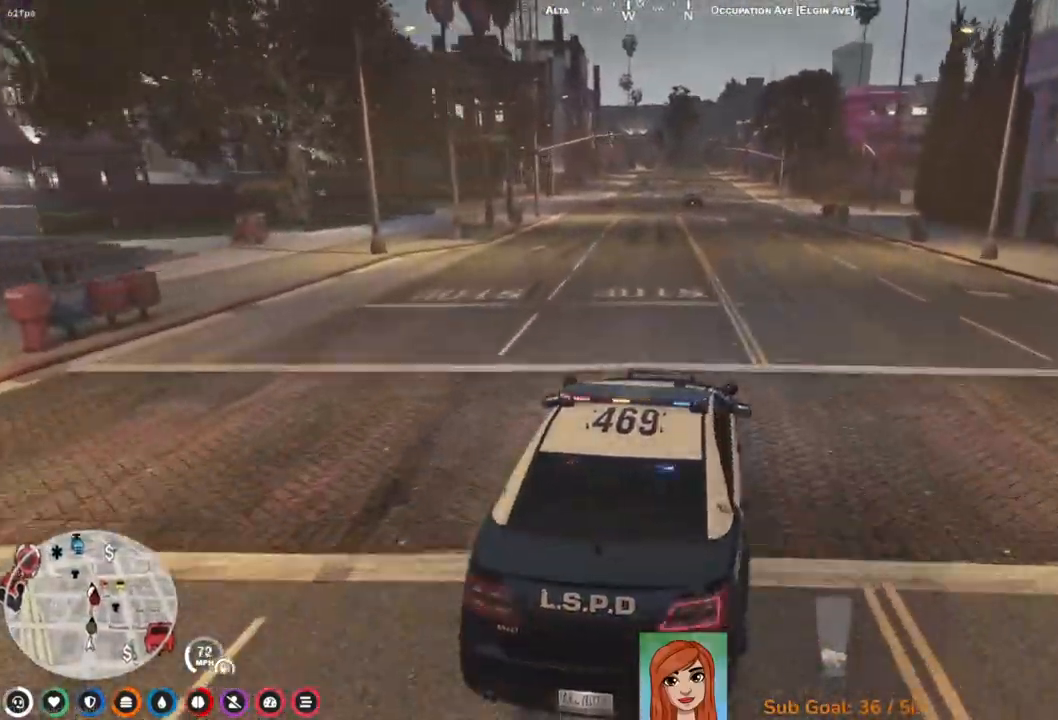
{"keys": ["w"], "events": []}
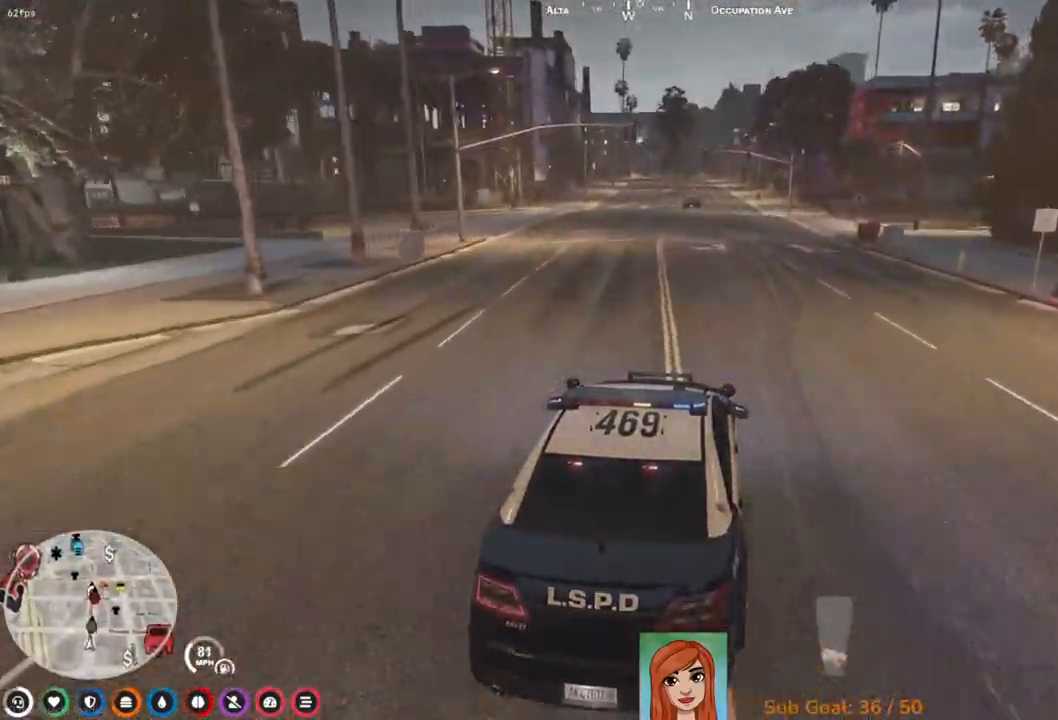
{"keys": ["w"], "events": []}
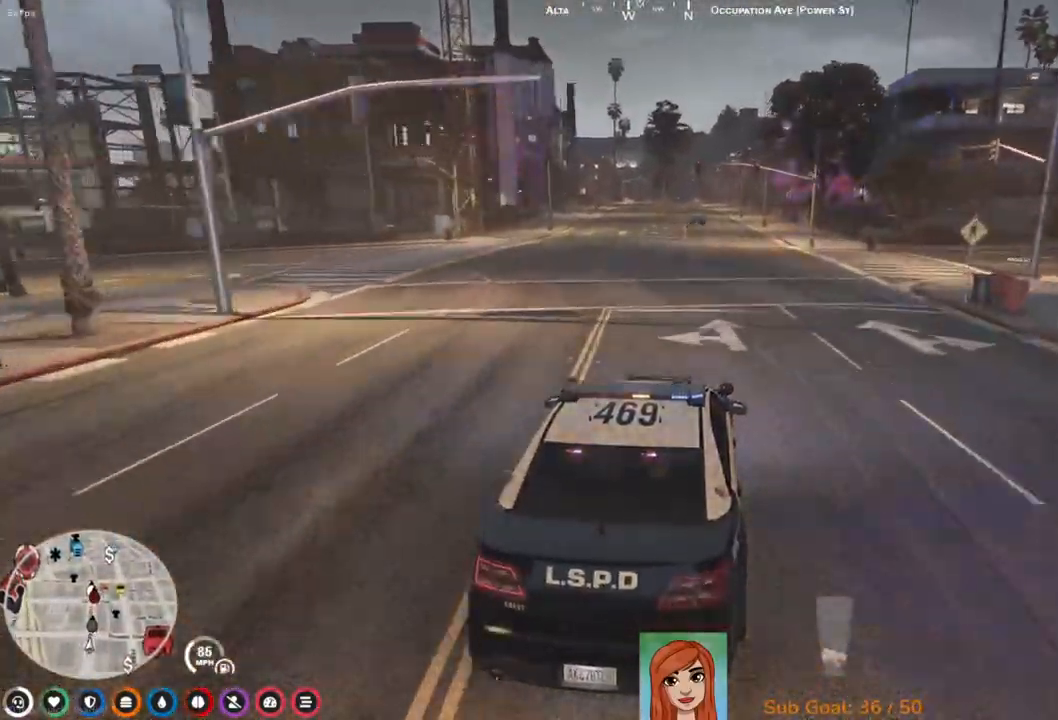
{"keys": ["w"], "events": []}
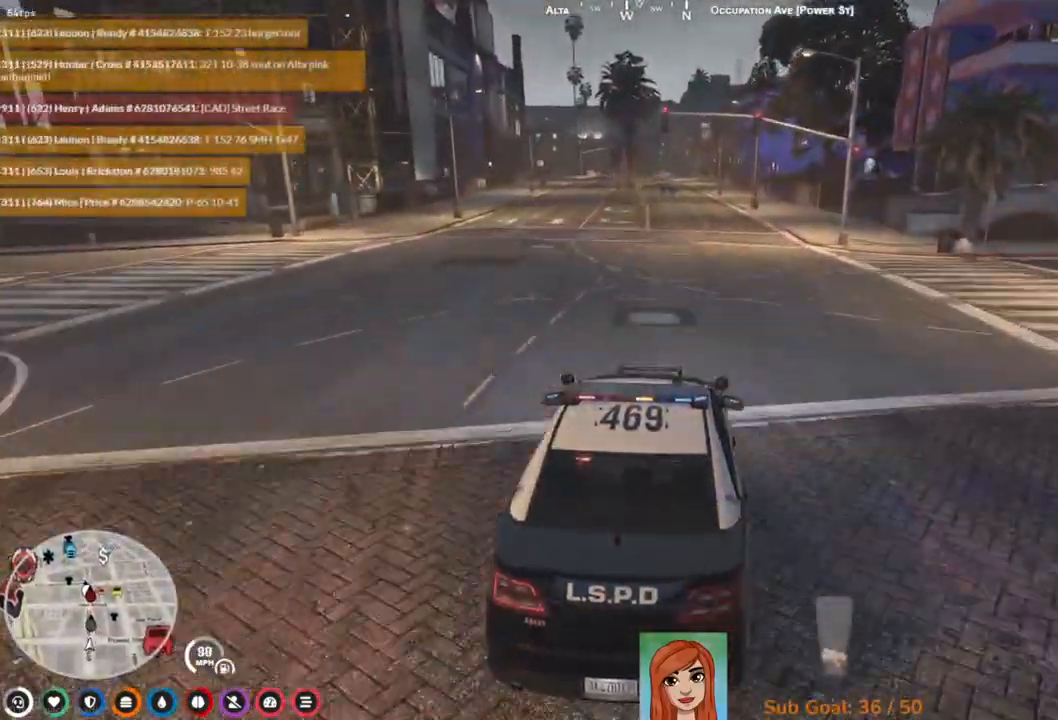
{"keys": ["w"], "events": []}
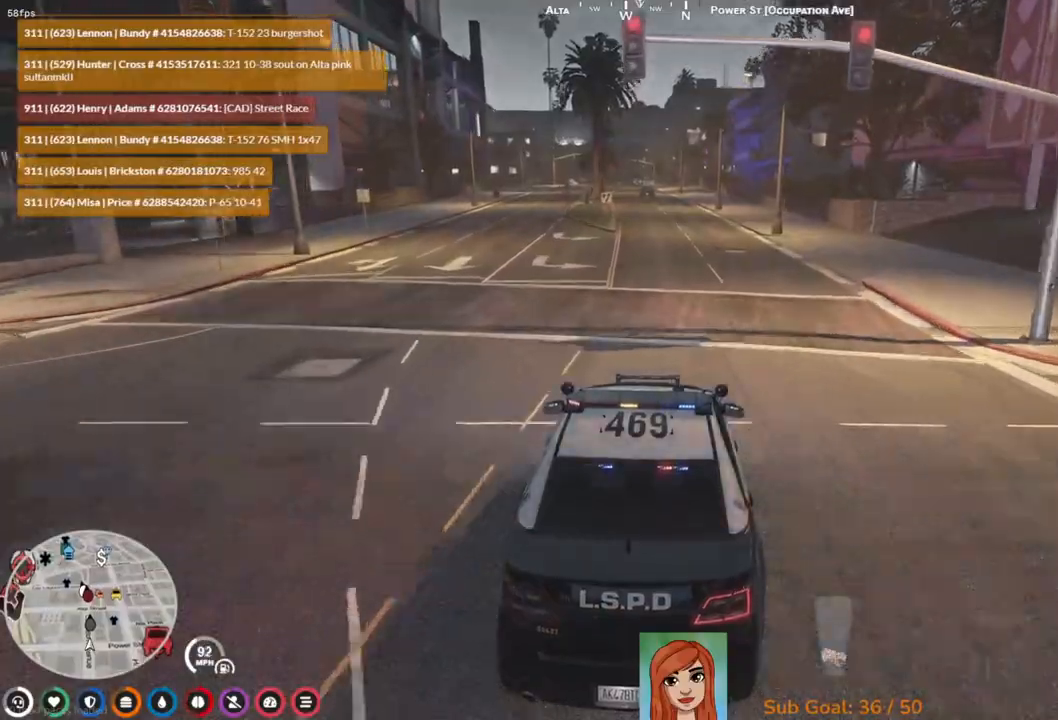
{"keys": ["w"], "events": []}
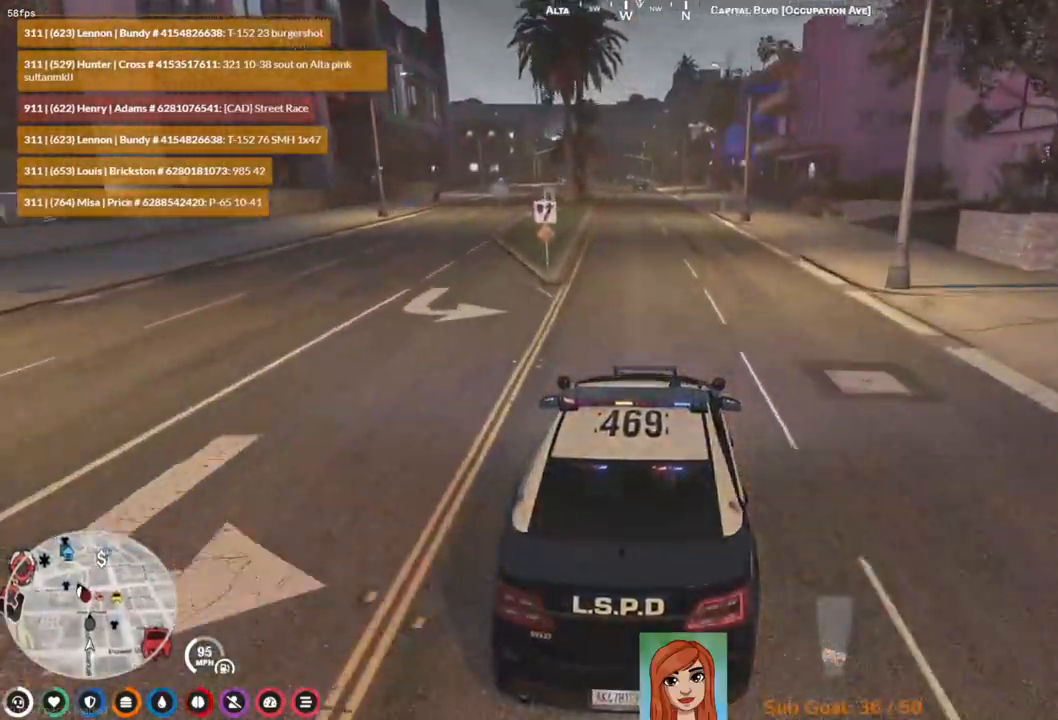
{"keys": ["w"], "events": [[283, "a", "down"], [367, "a", "up"]]}
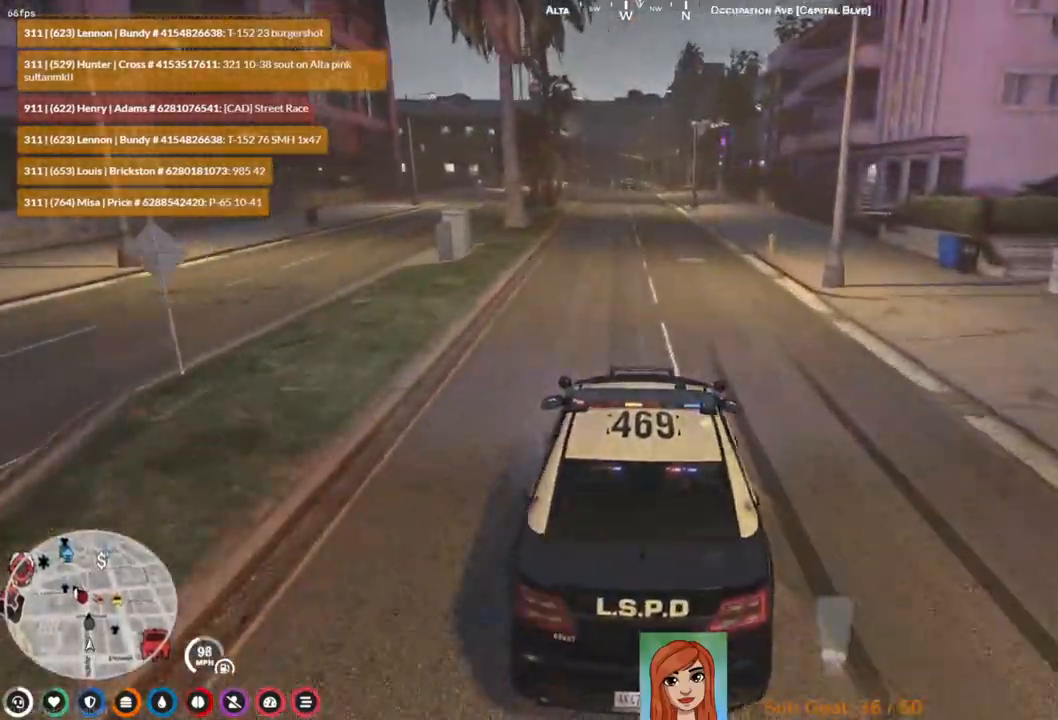
{"keys": ["w"], "events": []}
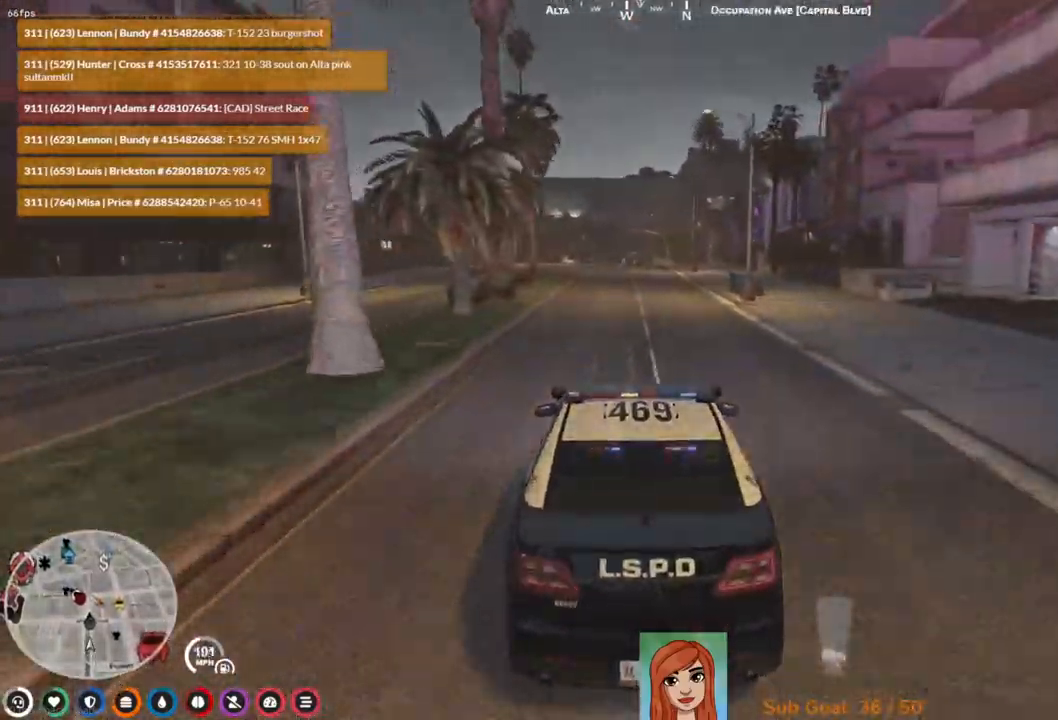
{"keys": ["w"], "events": []}
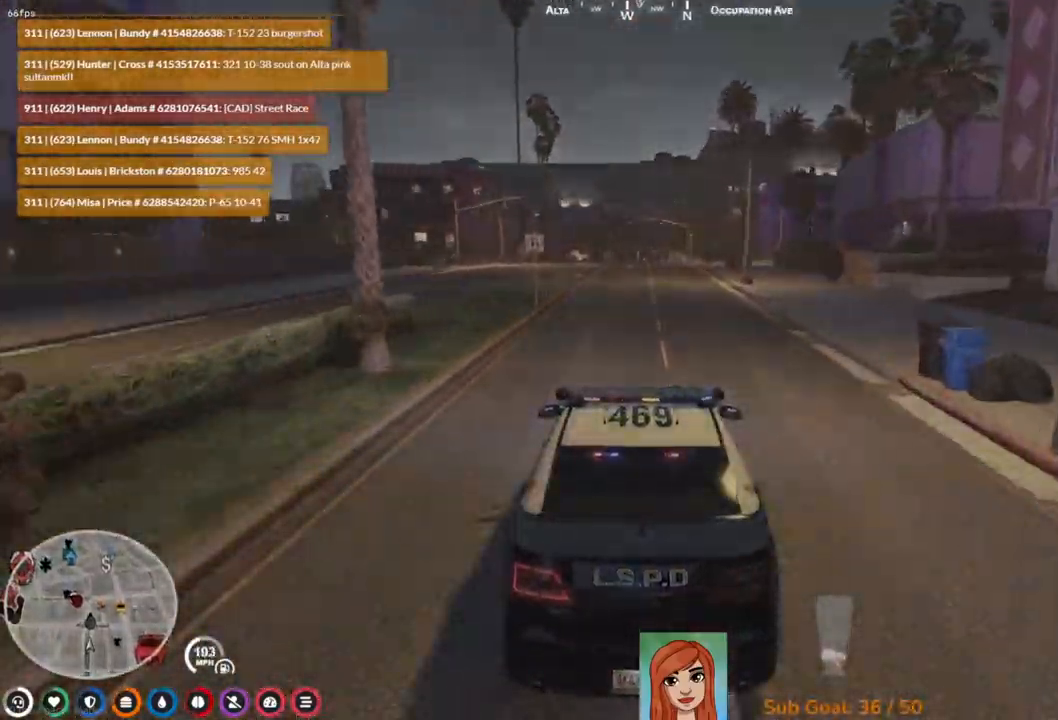
{"keys": ["w"], "events": []}
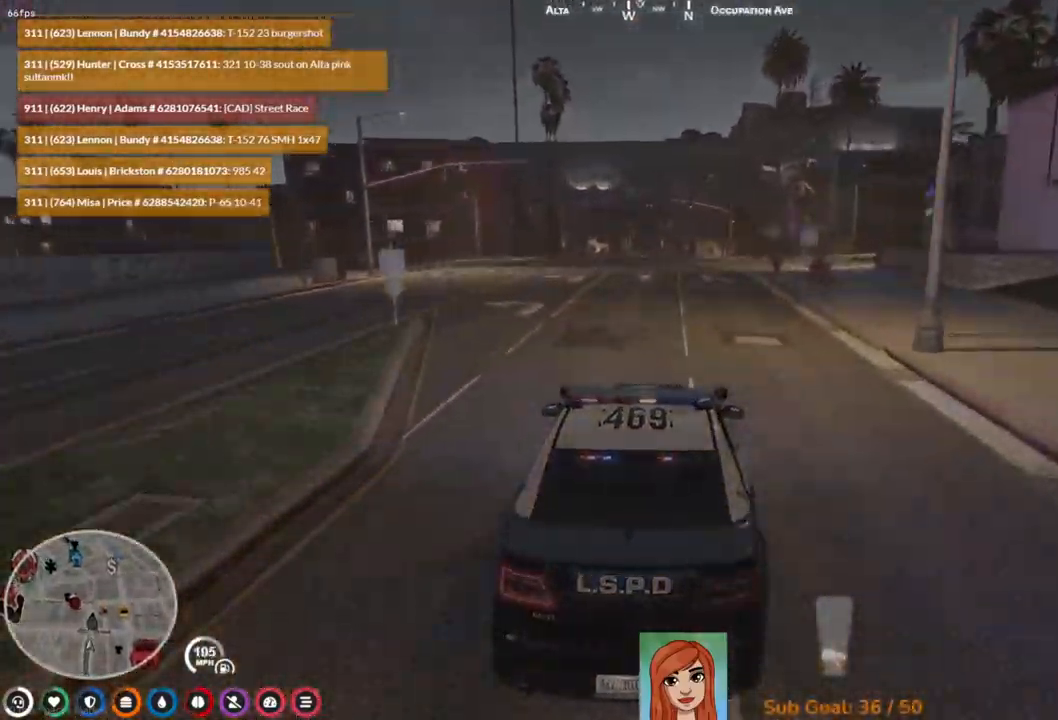
{"keys": ["w"], "events": []}
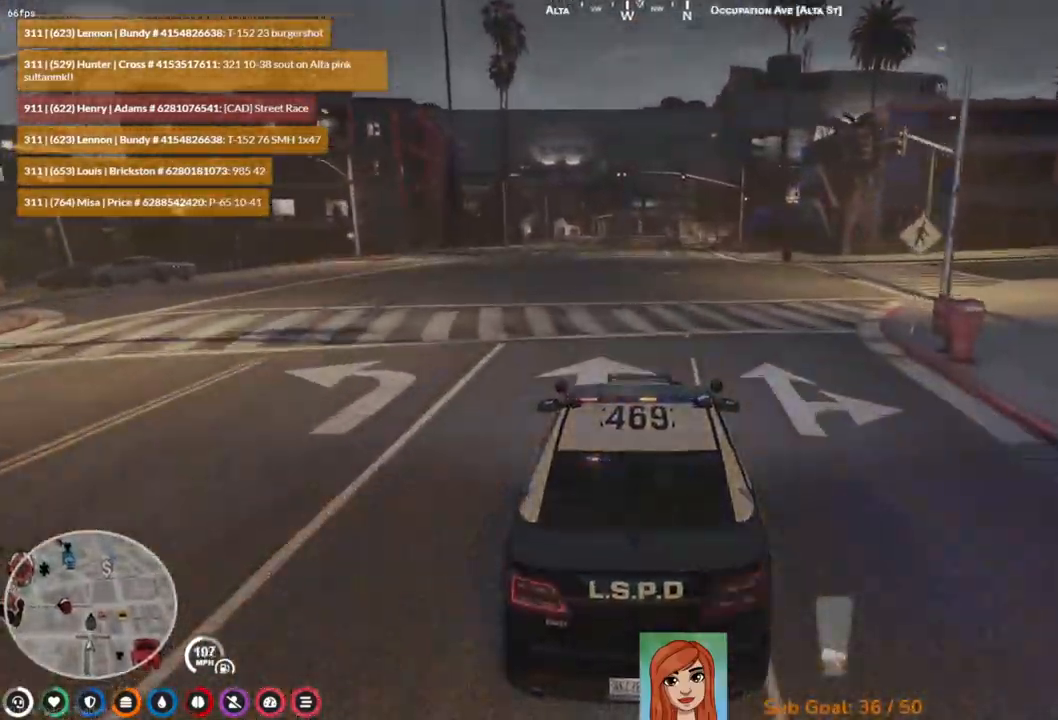
{"keys": ["w"], "events": [[400, "d", "down"], [433, "d", "up"]]}
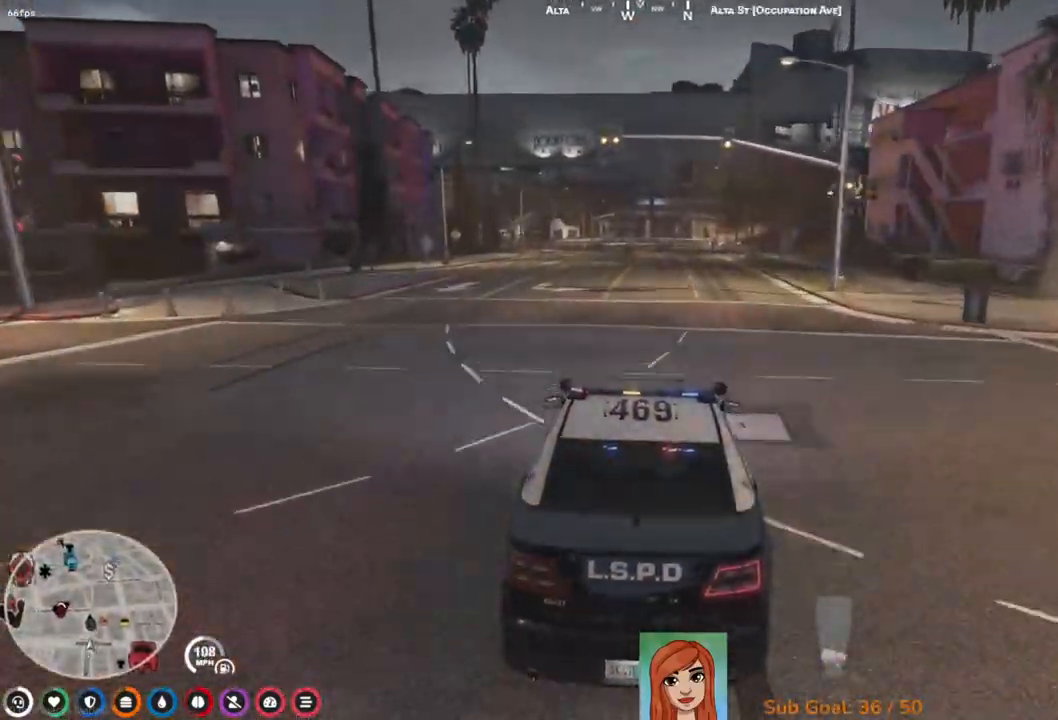
{"keys": [], "events": [[83, "d", "down"], [150, "d", "up"], [450, "w", "up"]]}
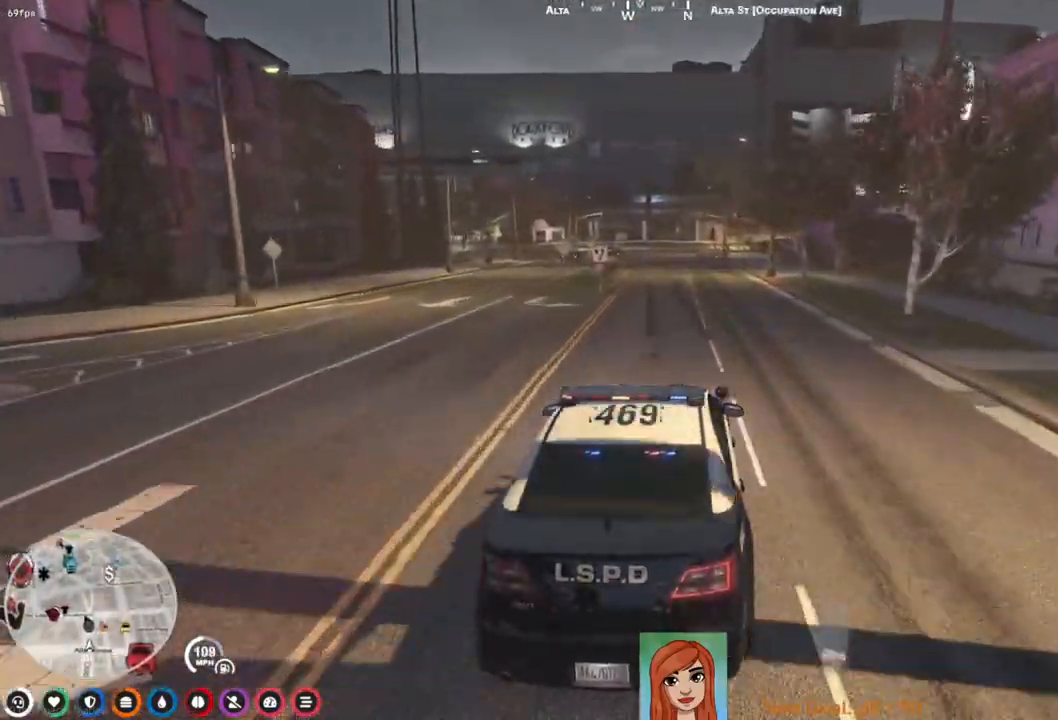
{"keys": ["w"], "events": [[83, "a", "down"], [100, "s", "down"], [167, "a", "up"], [233, "s", "up"], [450, "w", "down"]]}
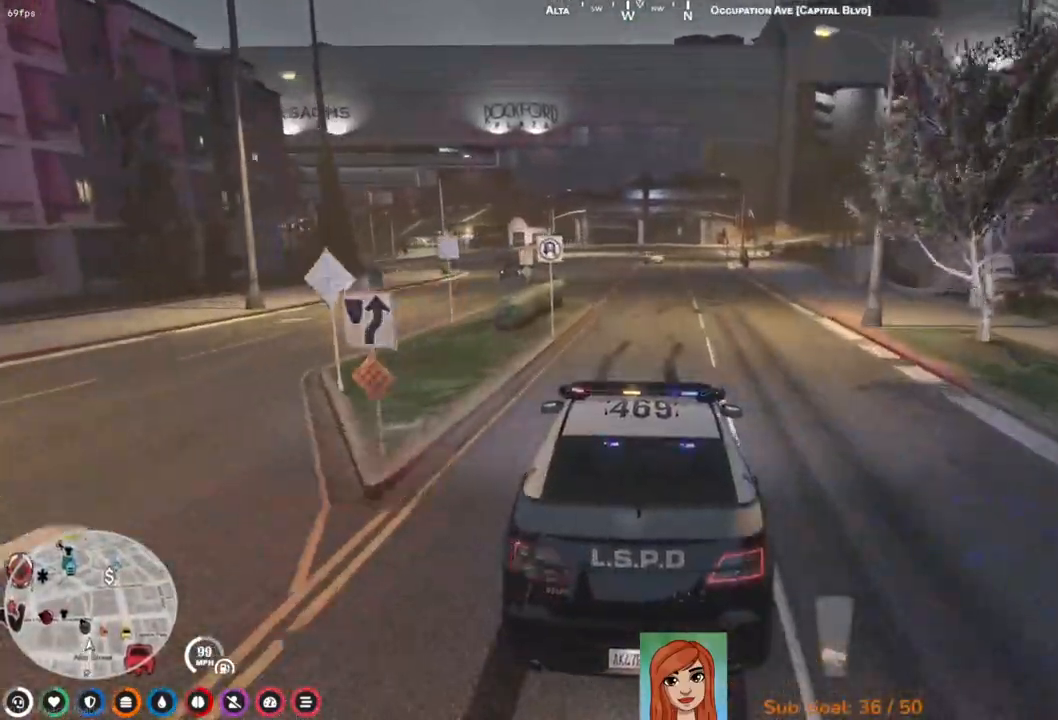
{"keys": [], "events": [[183, "a", "down"], [283, "a", "up"], [433, "w", "up"]]}
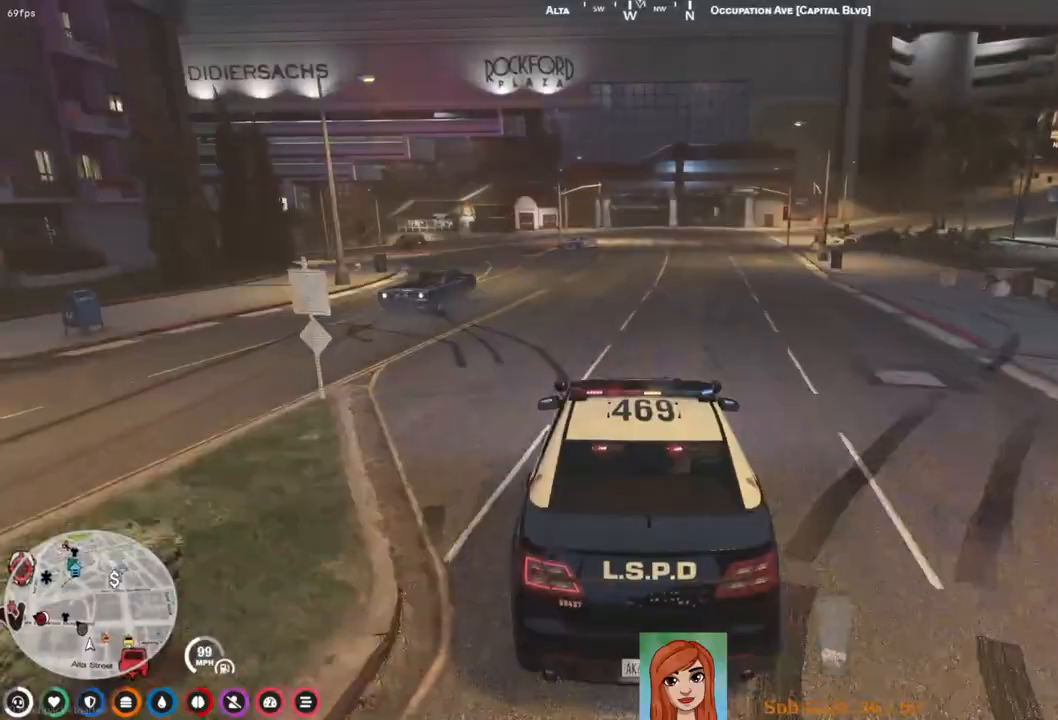
{"keys": ["a", "s"], "events": [[317, "a", "down"], [317, "s", "down"]]}
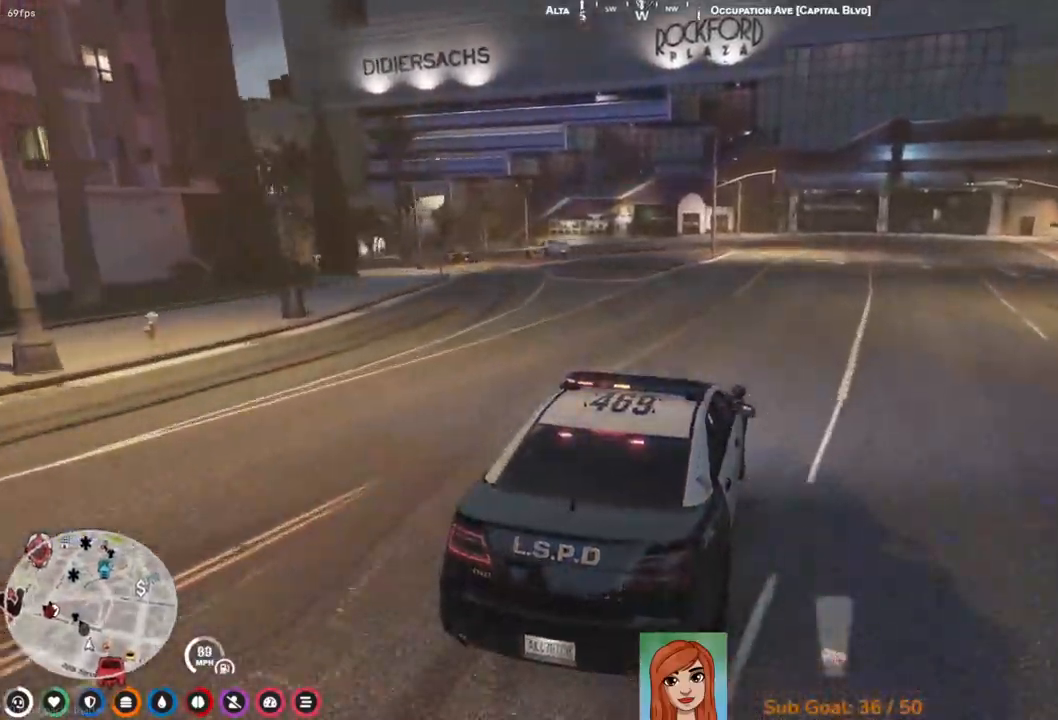
{"keys": [], "events": [[17, "a", "up"], [50, "s", "up"], [167, "s", "down"], [183, "a", "down"], [233, "a", "up"], [267, "s", "up"], [383, "a", "down"], [383, "s", "down"], [467, "a", "up"], [500, "s", "up"]]}
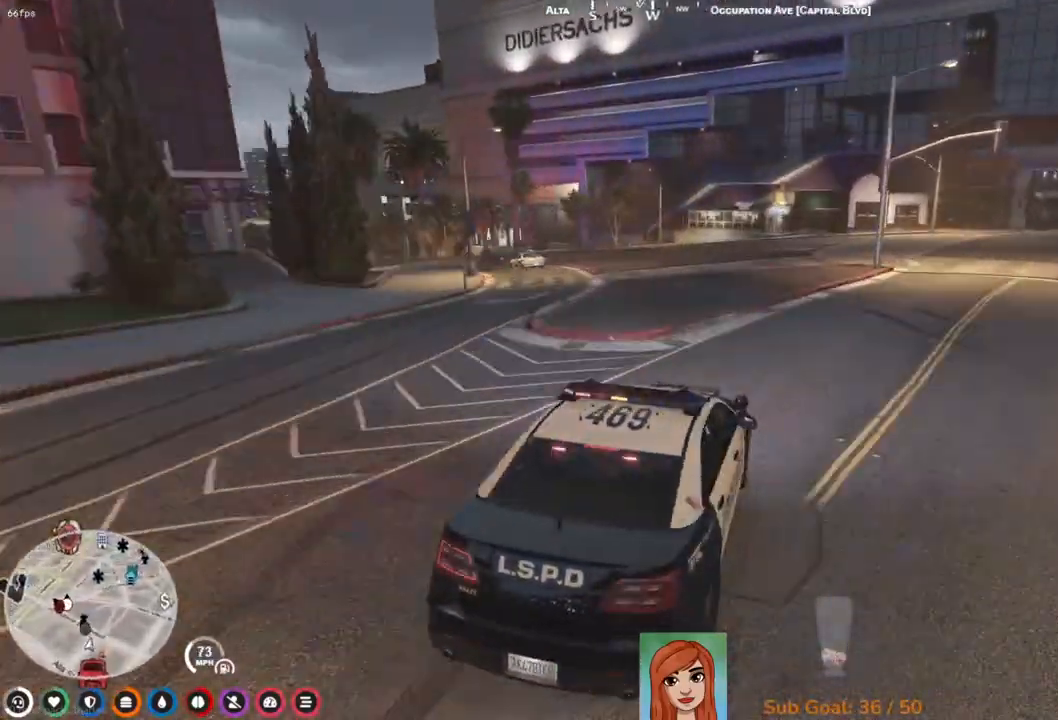
{"keys": ["a"], "events": [[100, "a", "down"], [183, "w", "down"], [333, "a", "up"], [333, "w", "up"], [467, "a", "down"]]}
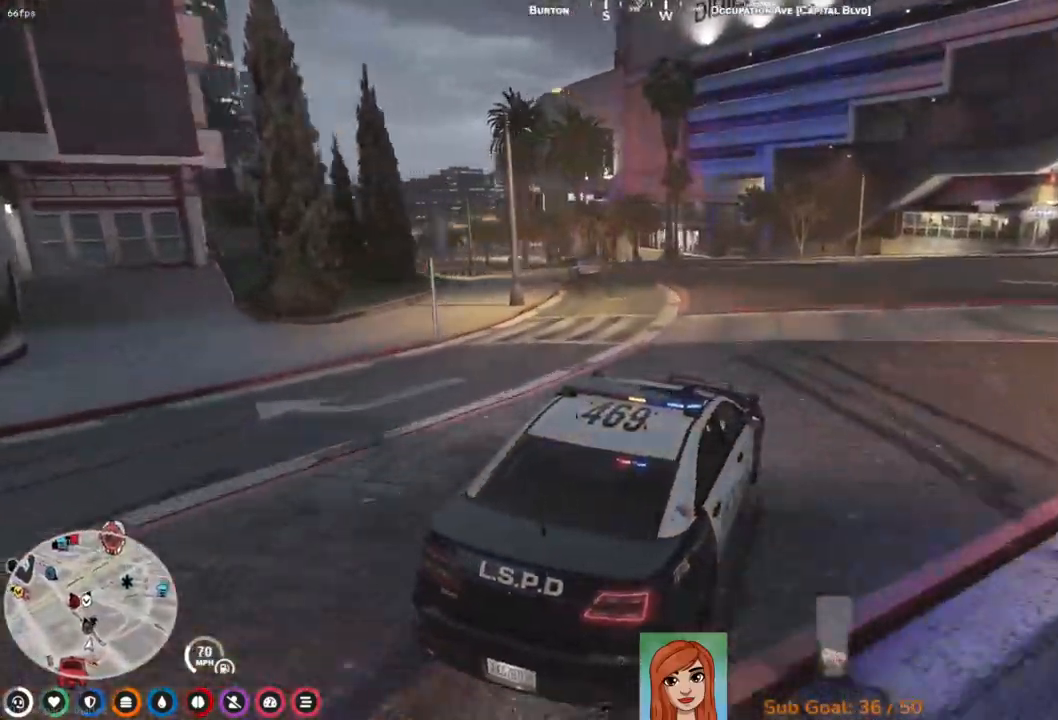
{"keys": [], "events": [[50, "a", "up"], [200, "a", "down"], [250, "a", "up"], [333, "a", "down"], [333, "w", "down"], [400, "w", "up"], [450, "a", "up"]]}
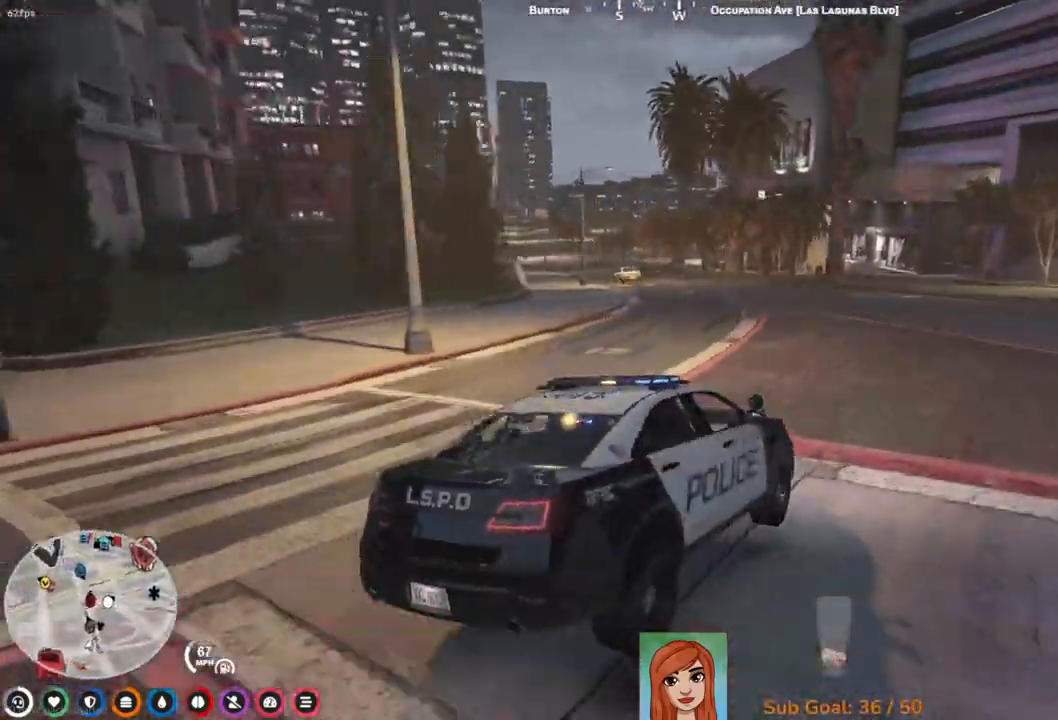
{"keys": ["a"], "events": [[200, "a", "down"], [283, "a", "up"], [417, "a", "down"]]}
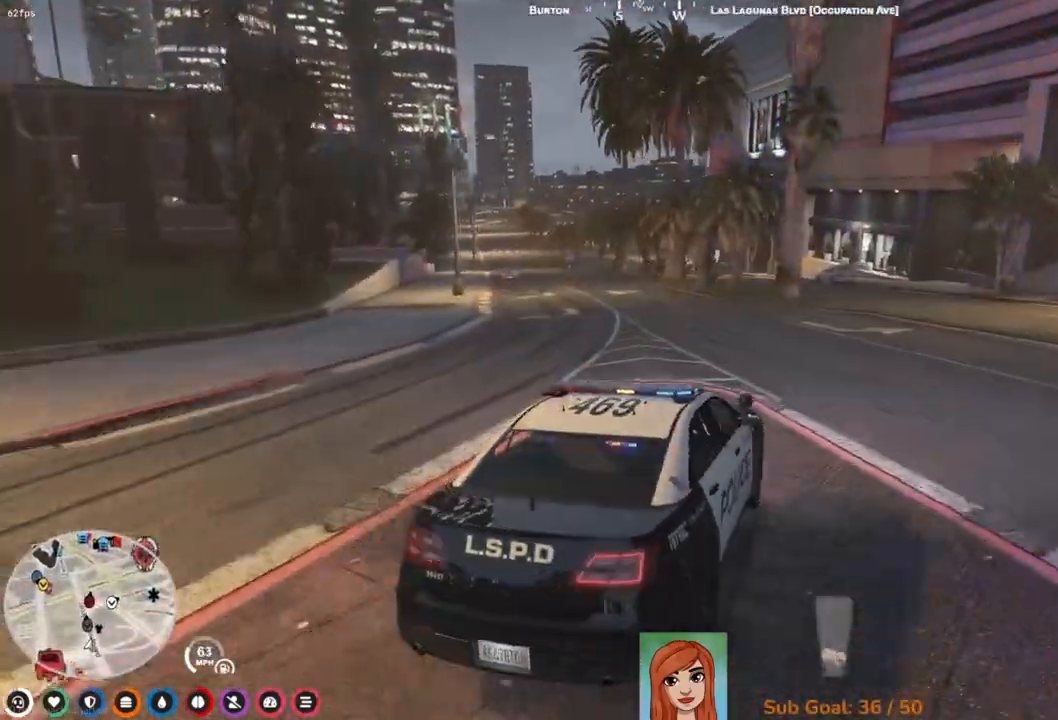
{"keys": ["a", "w"], "events": [[17, "a", "up"], [100, "a", "down"], [200, "a", "up"], [333, "a", "down"], [383, "w", "down"]]}
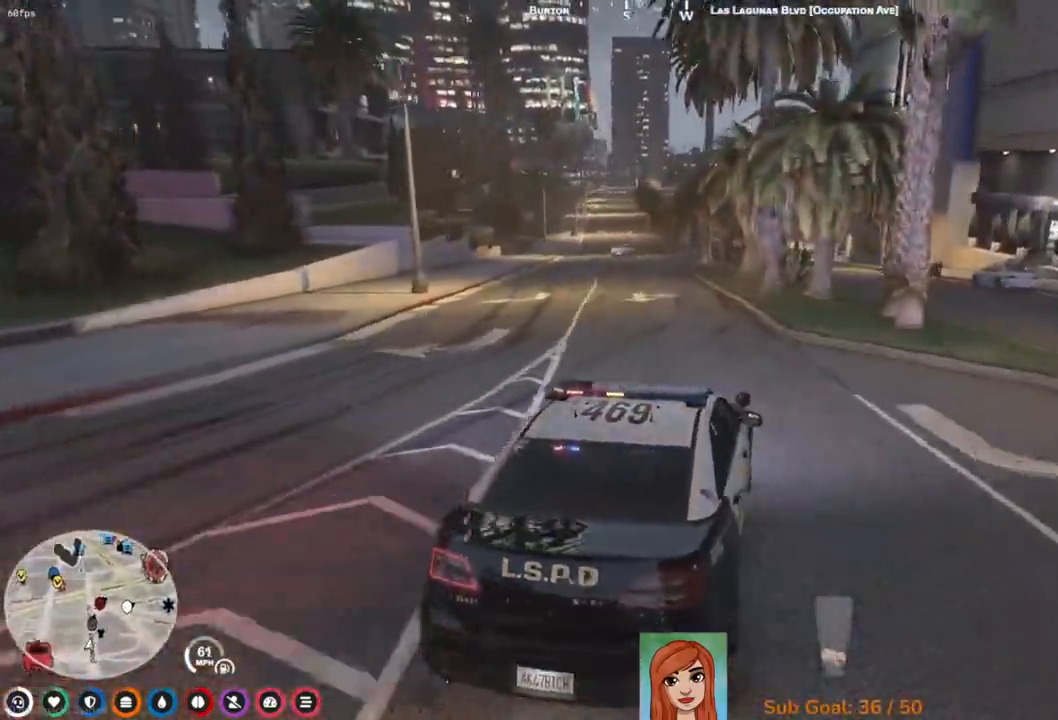
{"keys": ["w"], "events": [[133, "a", "up"]]}
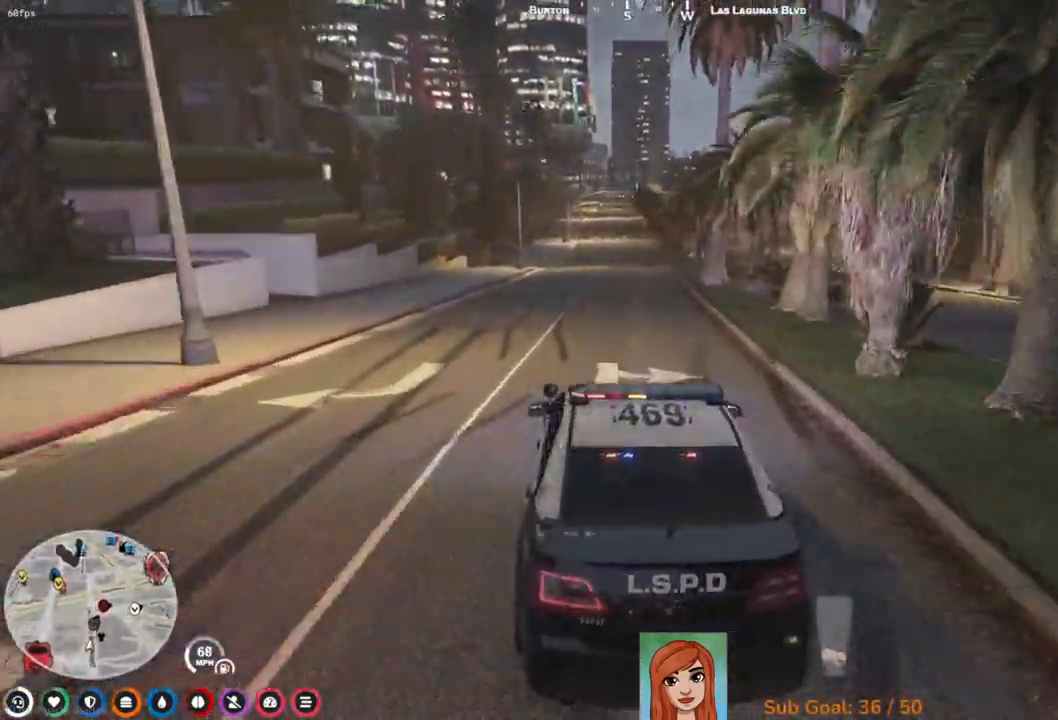
{"keys": ["w"], "events": [[50, "d", "down"], [200, "d", "up"]]}
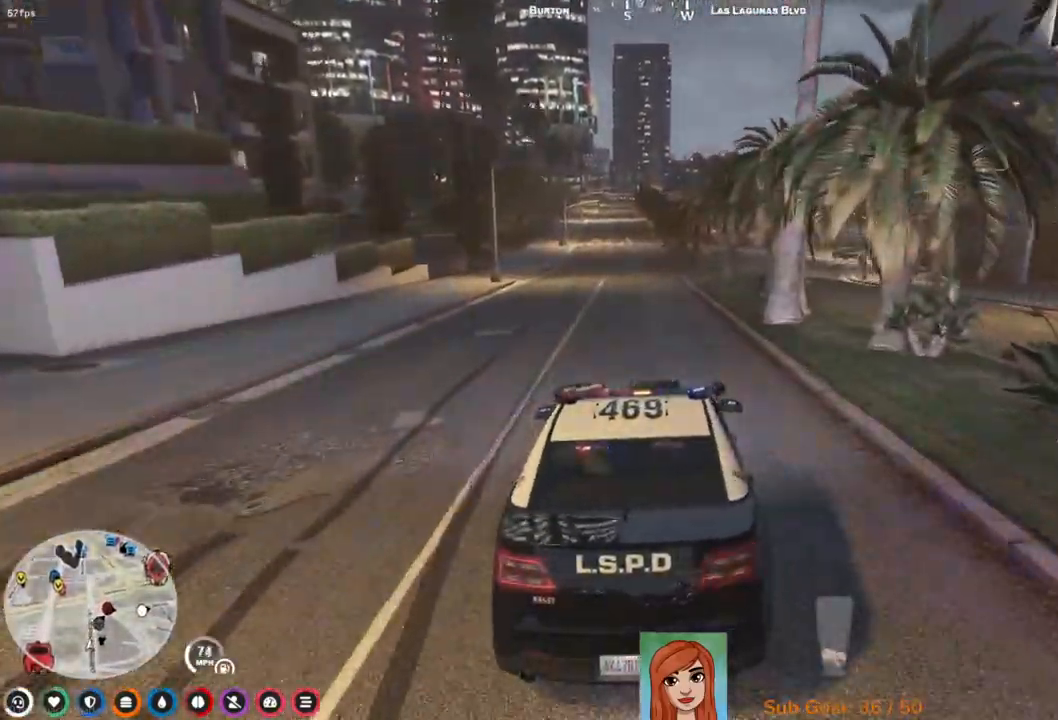
{"keys": ["d", "w"], "events": [[500, "d", "down"]]}
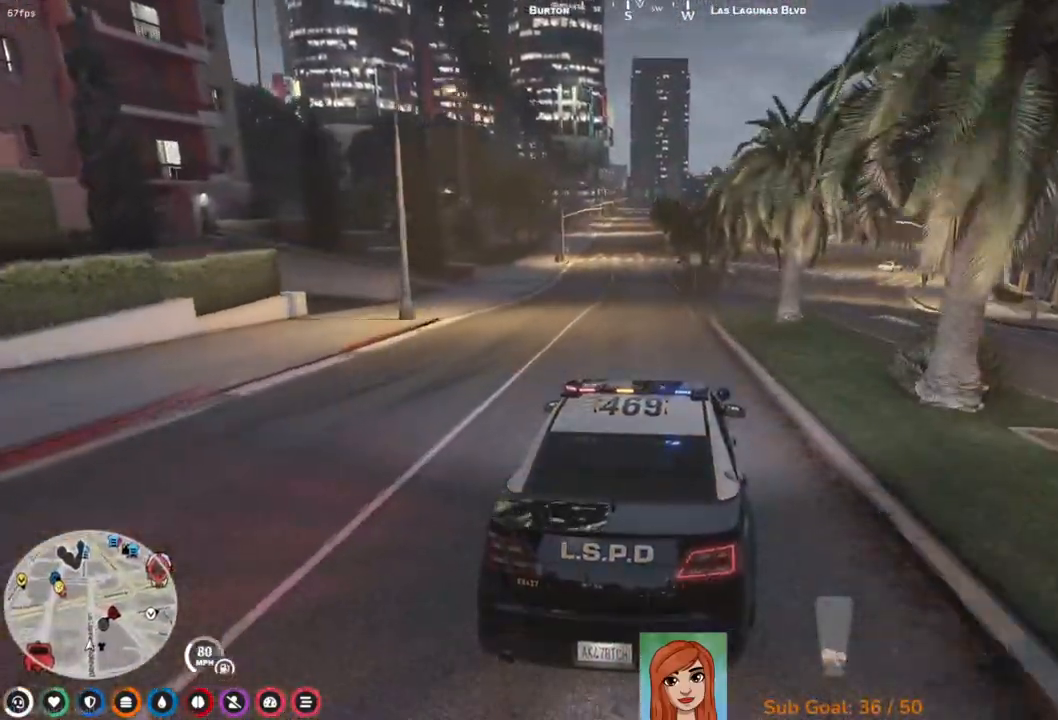
{"keys": ["d"], "events": [[117, "d", "up"], [117, "w", "up"], [267, "d", "down"], [367, "d", "up"], [433, "d", "down"]]}
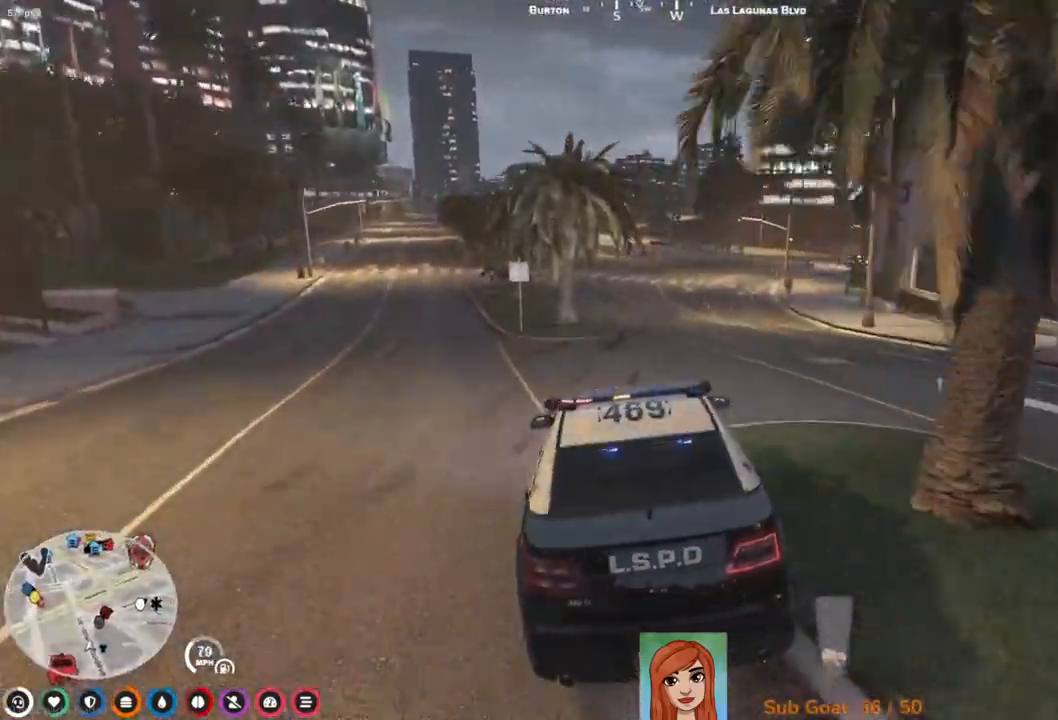
{"keys": ["w"], "events": [[50, "d", "up"], [117, "d", "down"], [183, "d", "up"], [183, "w", "down"]]}
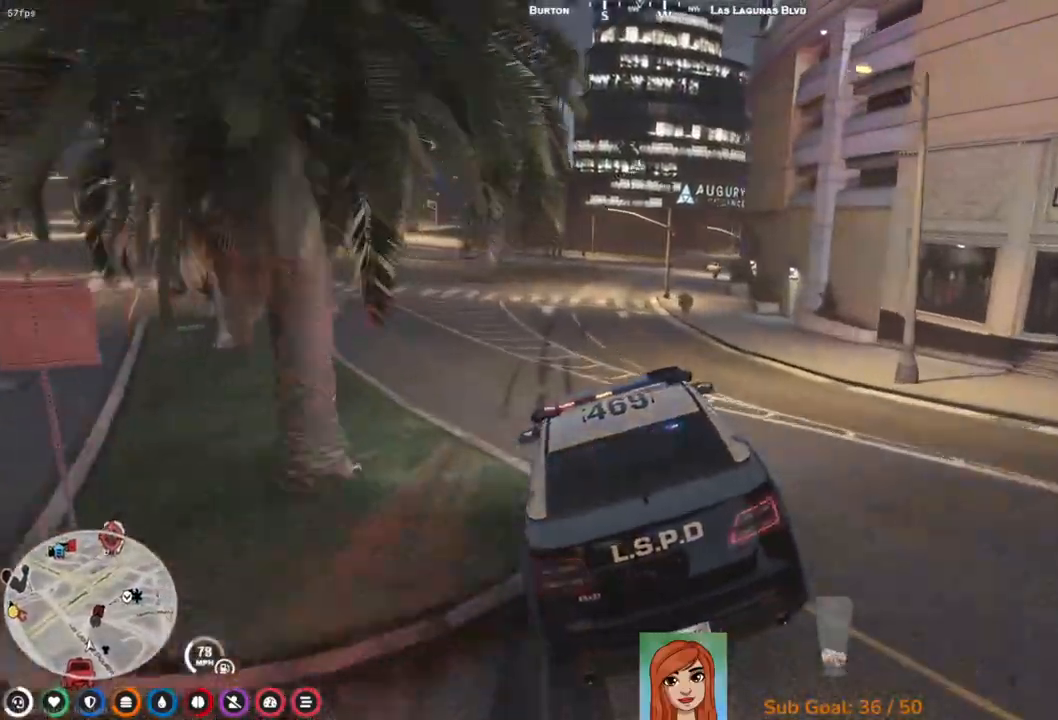
{"keys": ["w"], "events": [[217, "d", "down"], [350, "d", "up"]]}